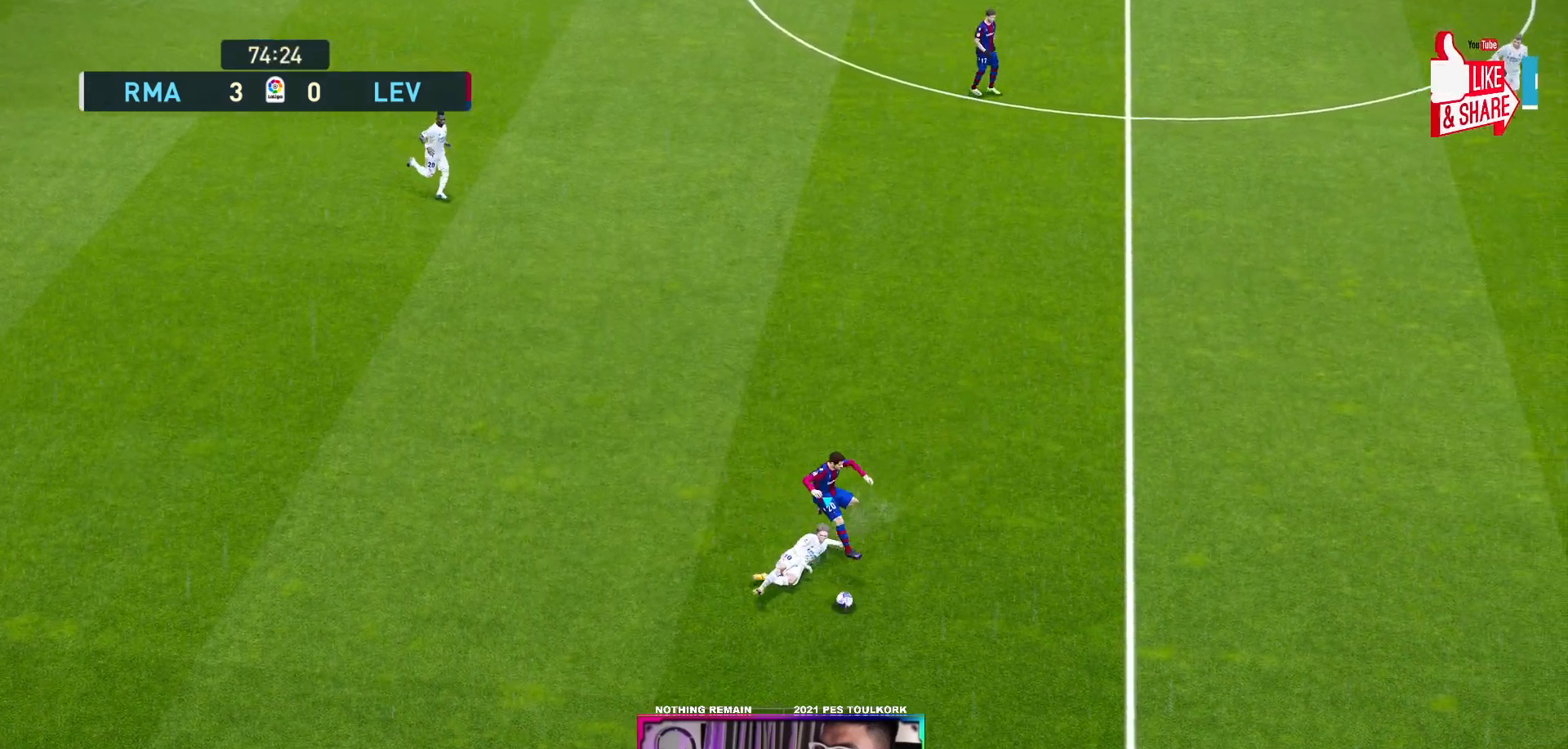
Gameplay with a controller (Xbox layout); each line is a JSON object with the inputs held at the frame after it. "events" lists button and stick changes between this image and that frame as [ms after this image, input, new state], when the widget could be followed in between. Not read: right_stick.
{"buttons": ["A", "R1"], "left_stick": "center", "events": []}
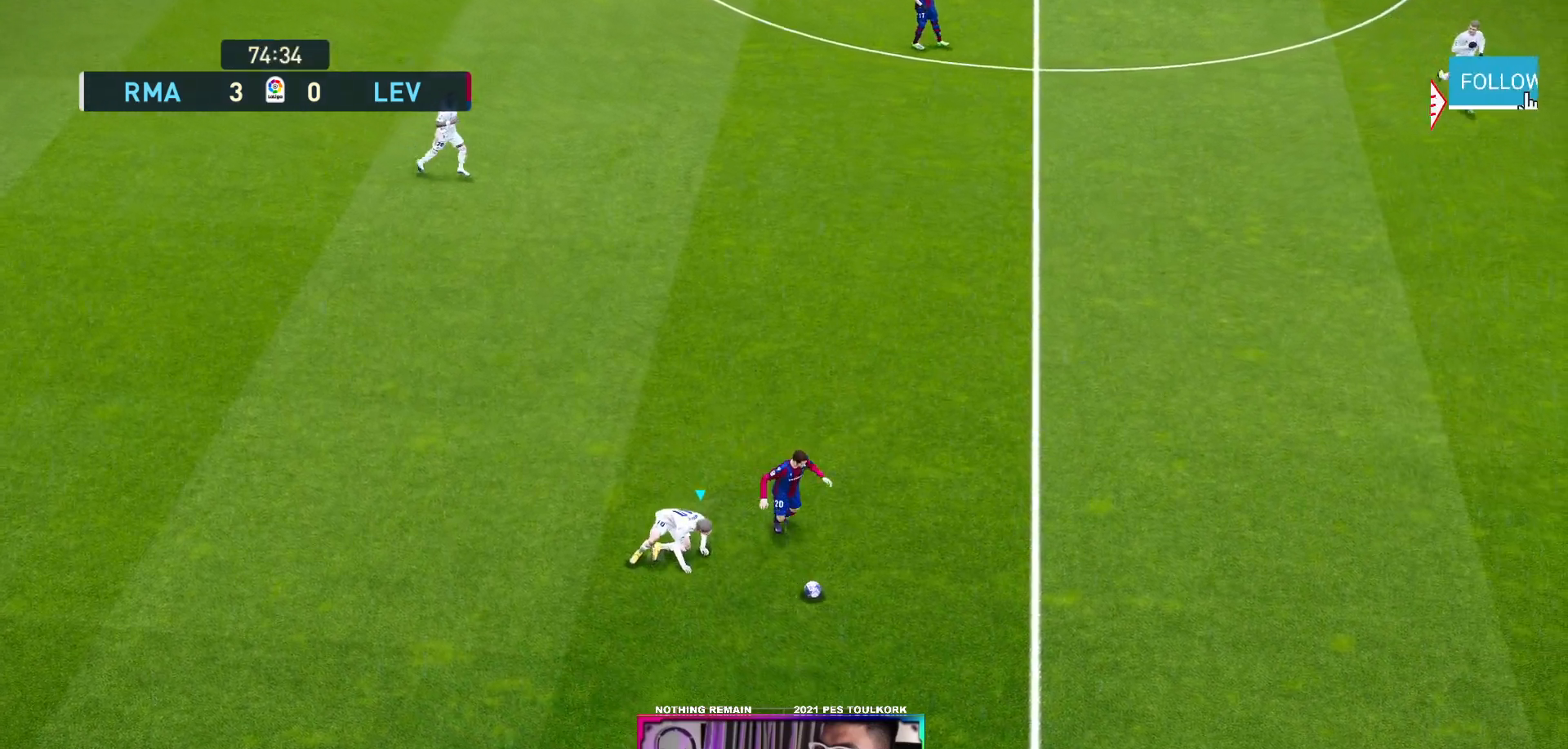
{"buttons": ["A", "R1"], "left_stick": "center", "events": []}
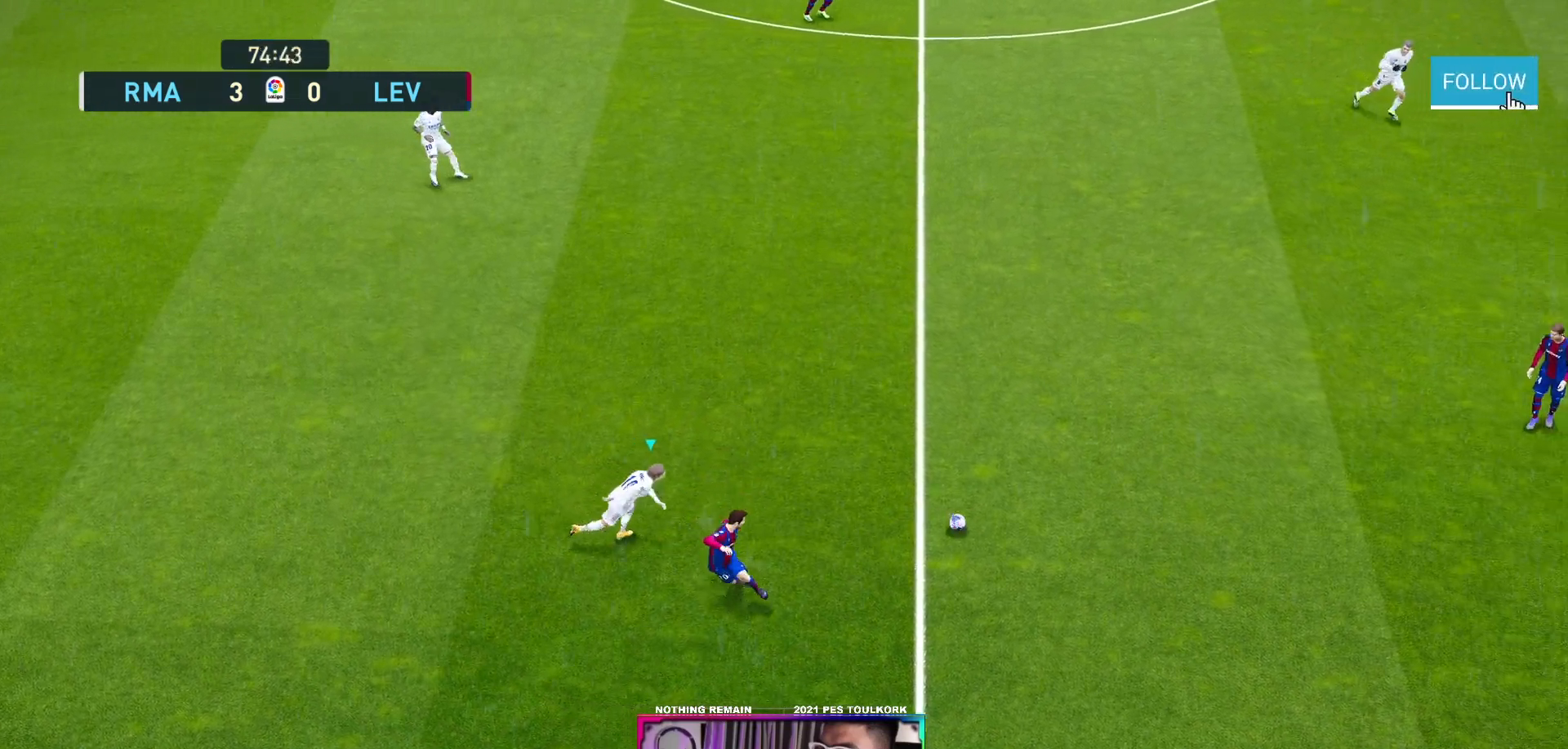
{"buttons": ["A", "R1"], "left_stick": "center", "events": [[117, "L1", "down"], [267, "L1", "up"]]}
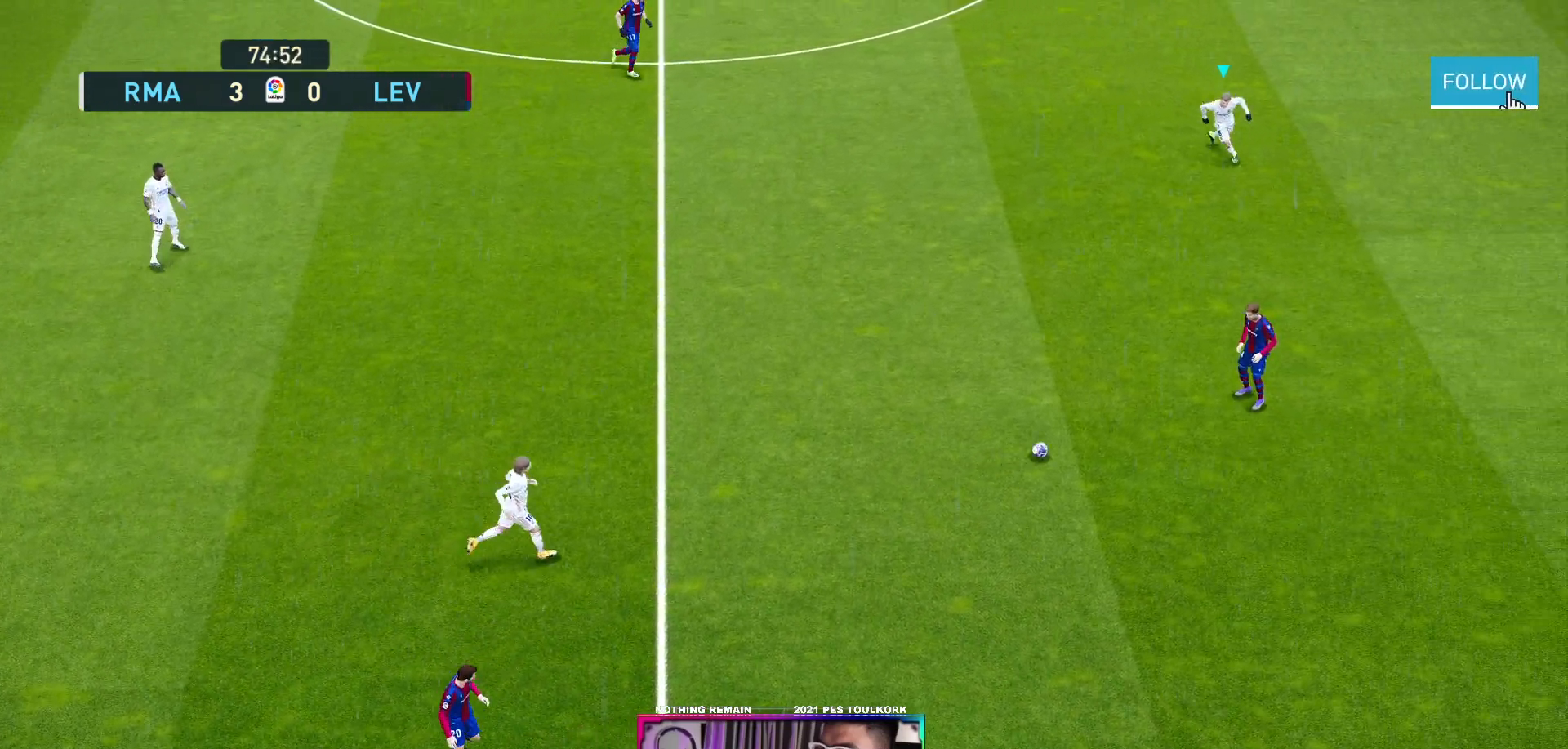
{"buttons": ["A", "R1"], "left_stick": "center", "events": []}
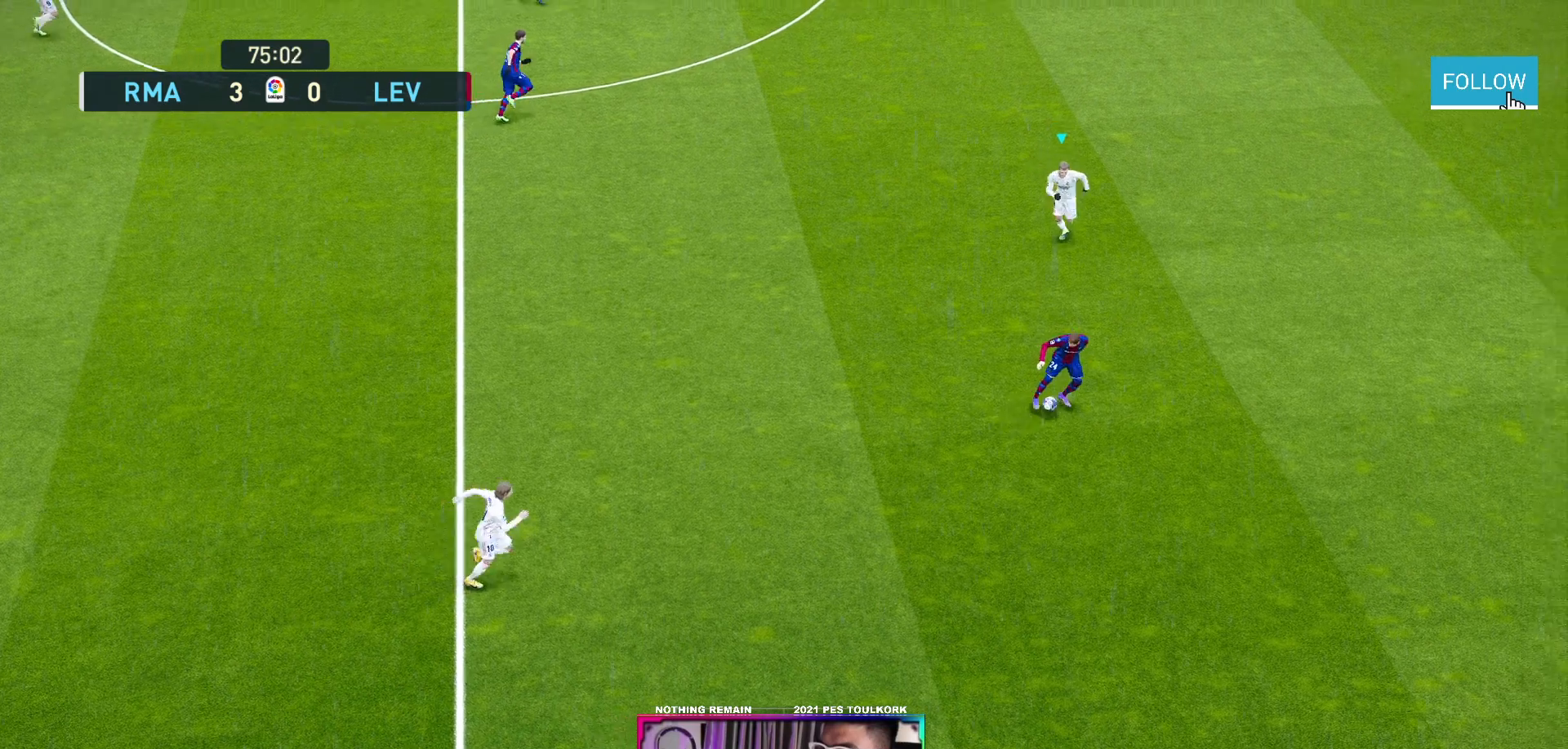
{"buttons": ["A", "R1"], "left_stick": "center", "events": []}
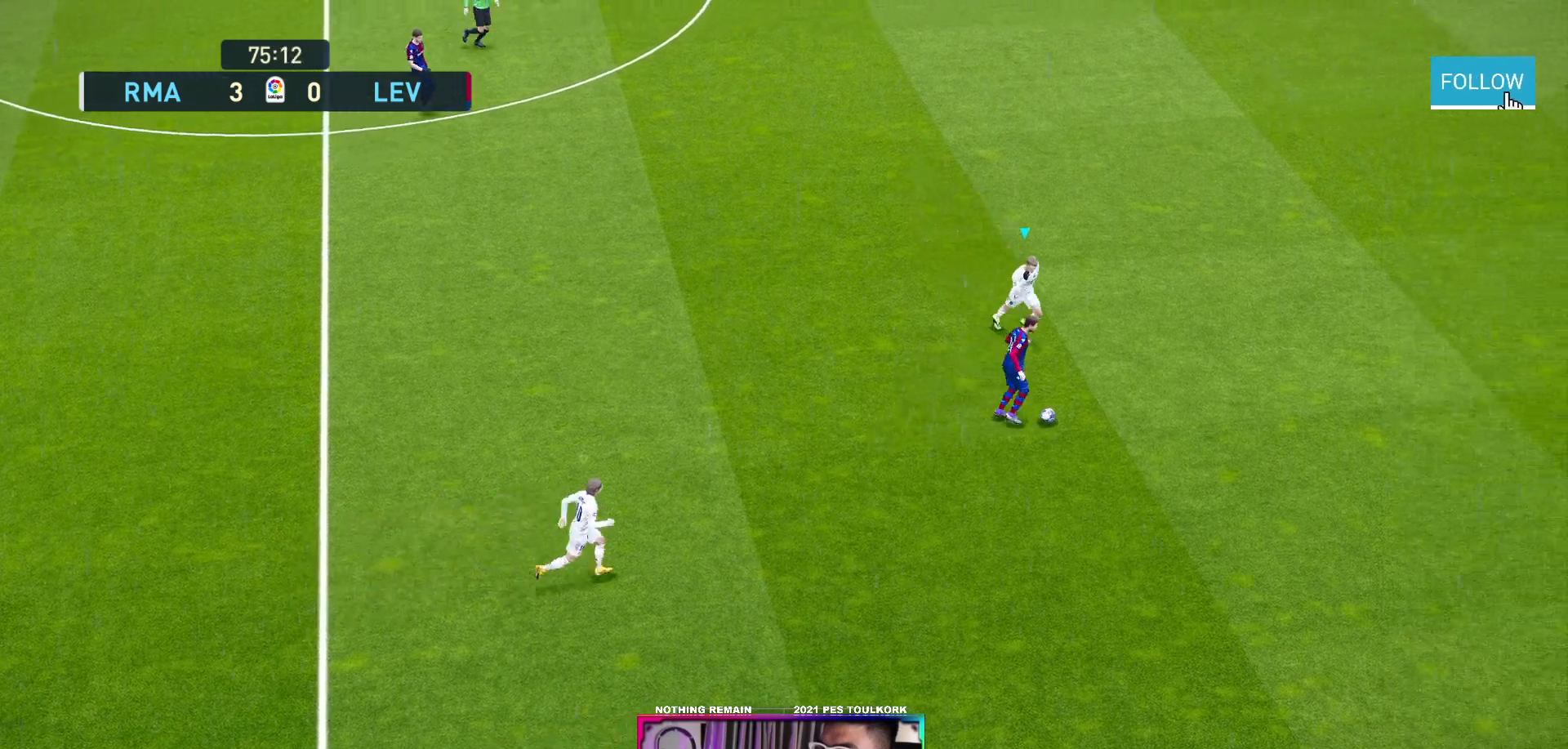
{"buttons": ["A", "R1"], "left_stick": "center", "events": []}
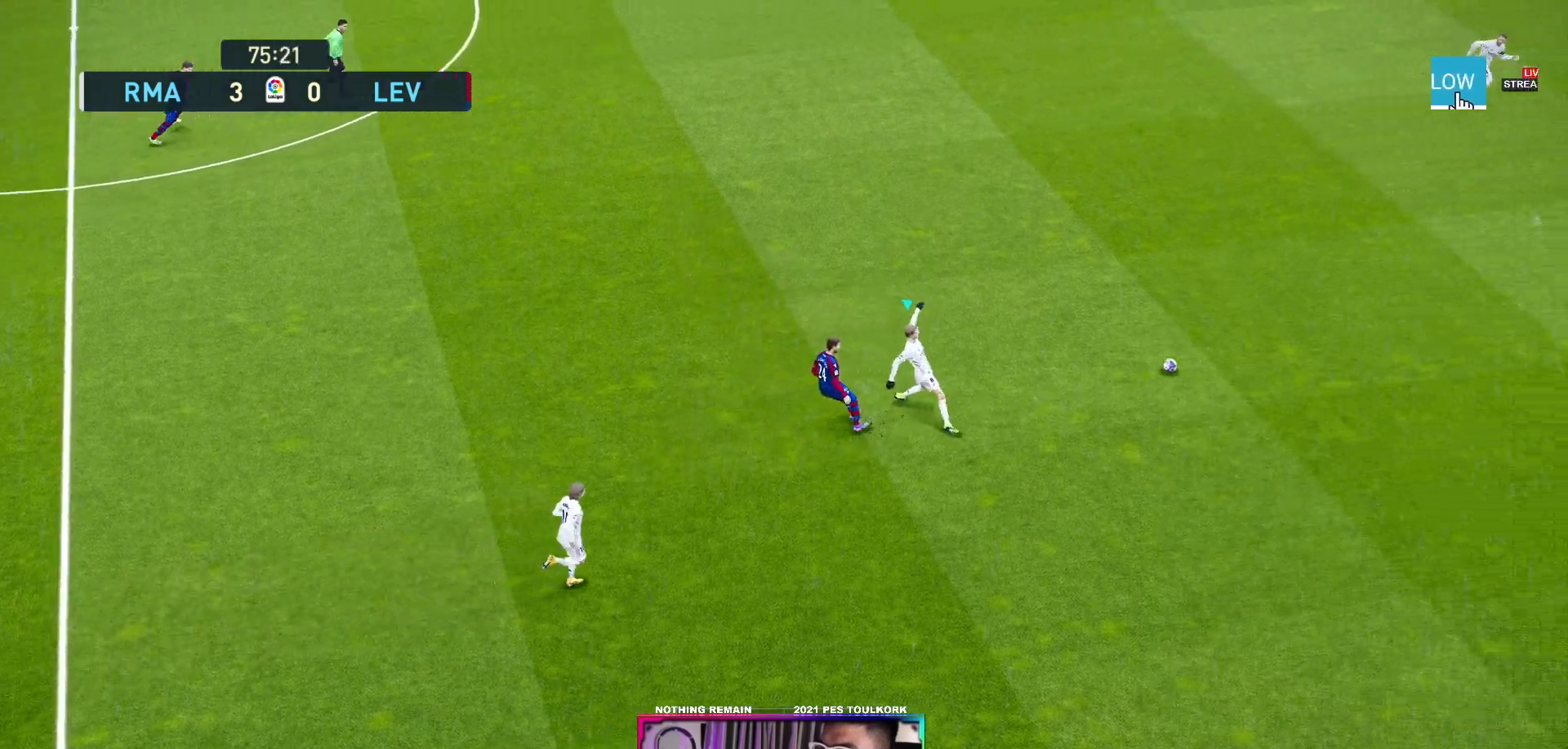
{"buttons": ["A", "R1"], "left_stick": "center", "events": [[167, "L1", "down"], [283, "L1", "up"]]}
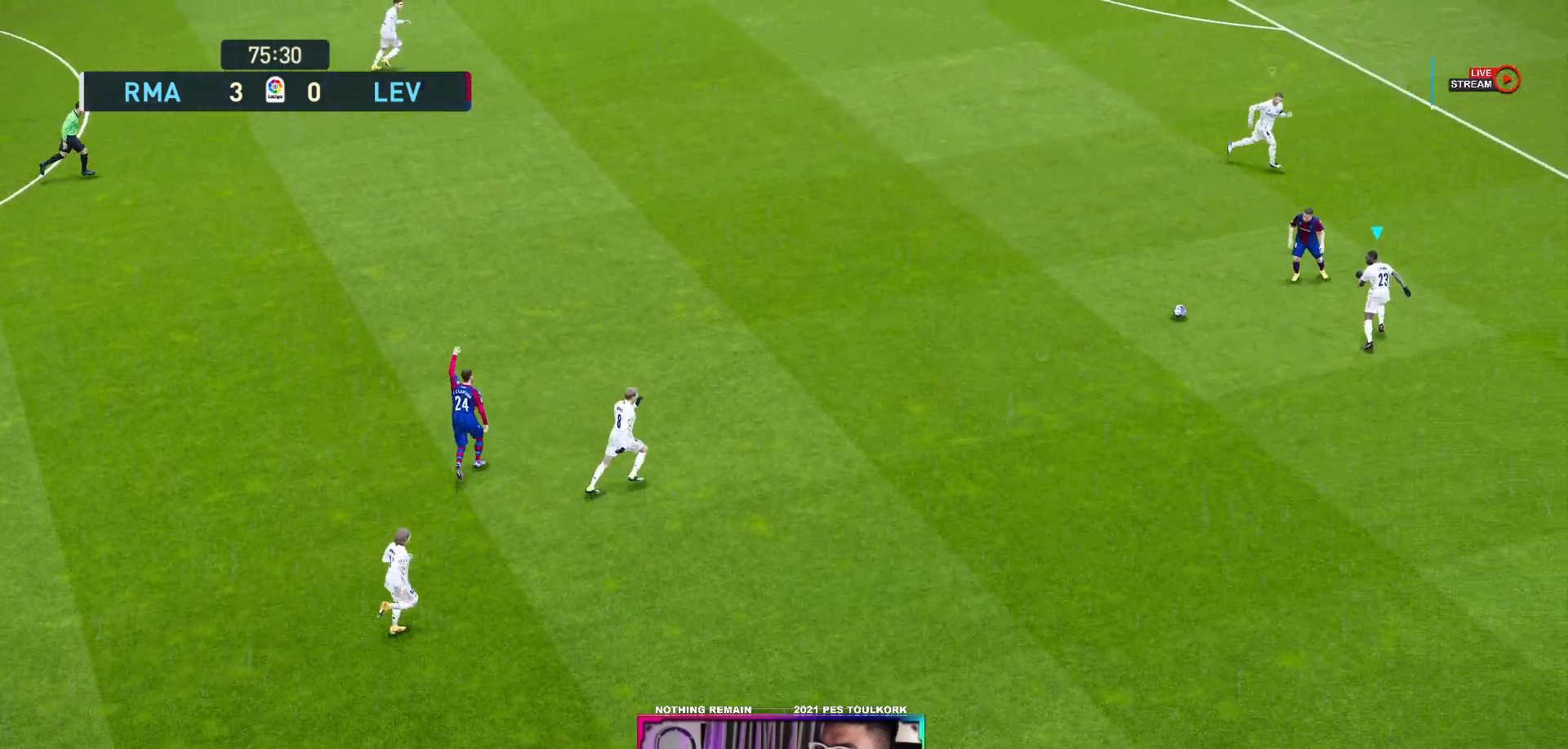
{"buttons": ["A", "R1"], "left_stick": "center", "events": []}
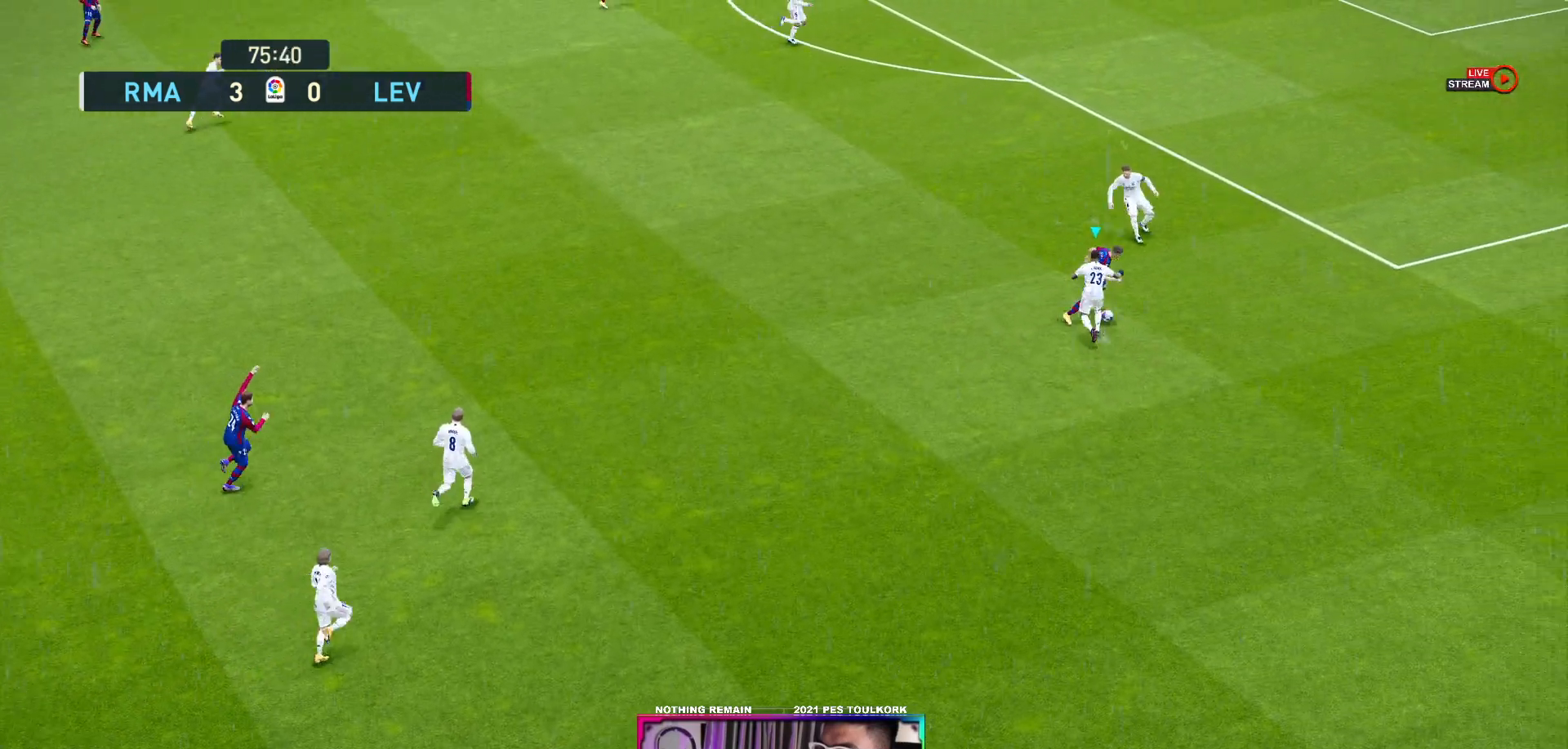
{"buttons": ["A", "R1"], "left_stick": "center", "events": []}
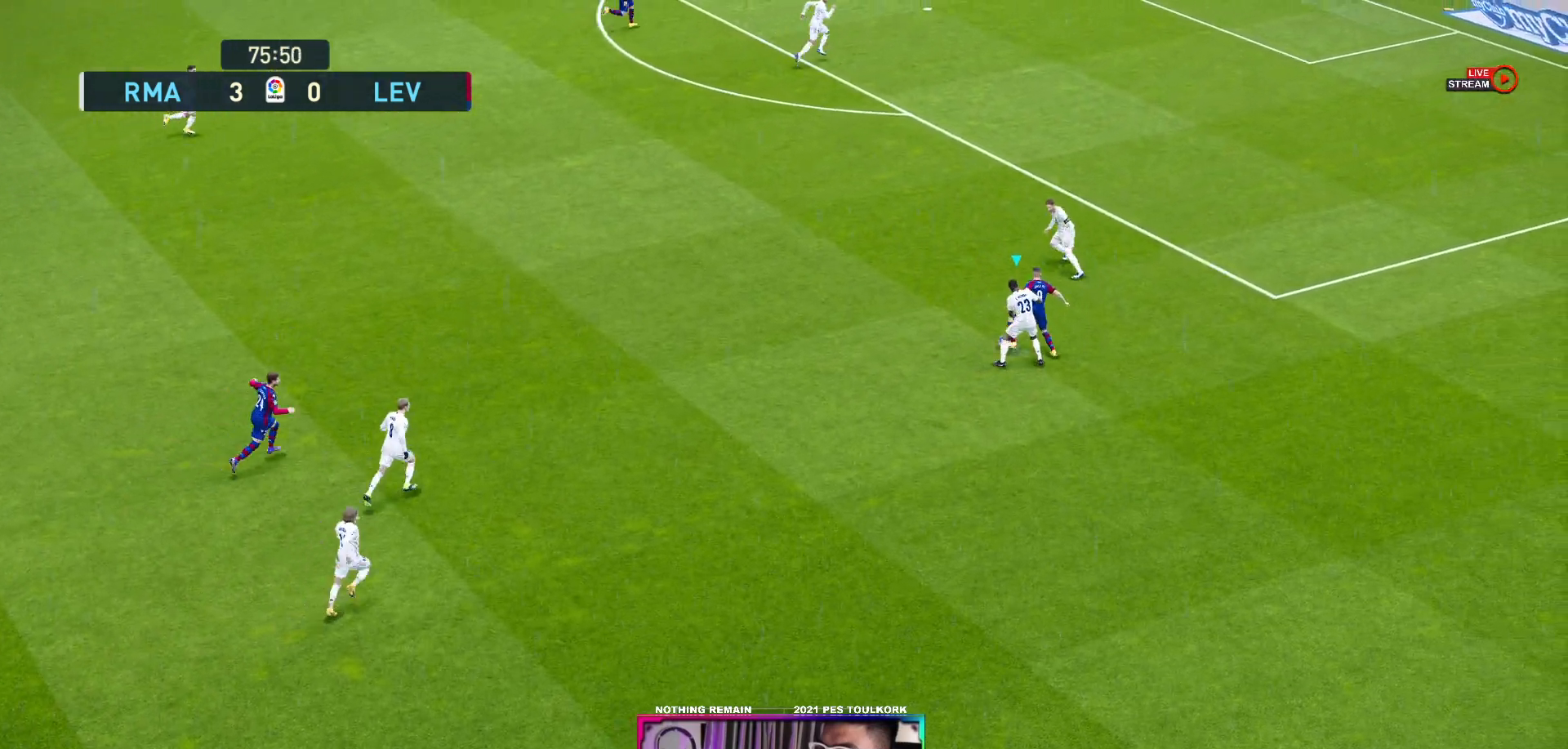
{"buttons": ["A", "L1", "R1"], "left_stick": "center", "events": [[483, "L1", "down"]]}
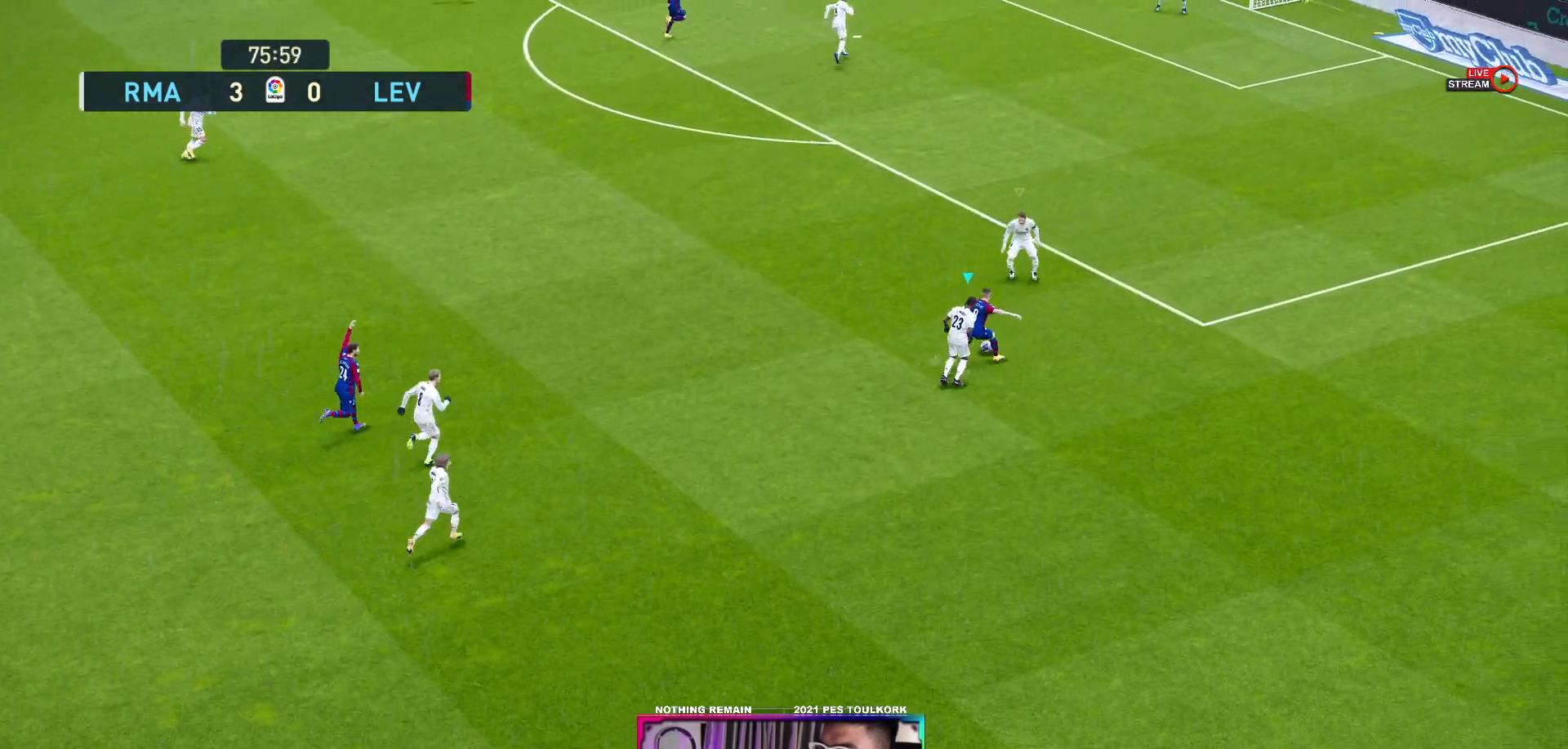
{"buttons": ["A", "R1"], "left_stick": "center", "events": [[133, "L1", "up"]]}
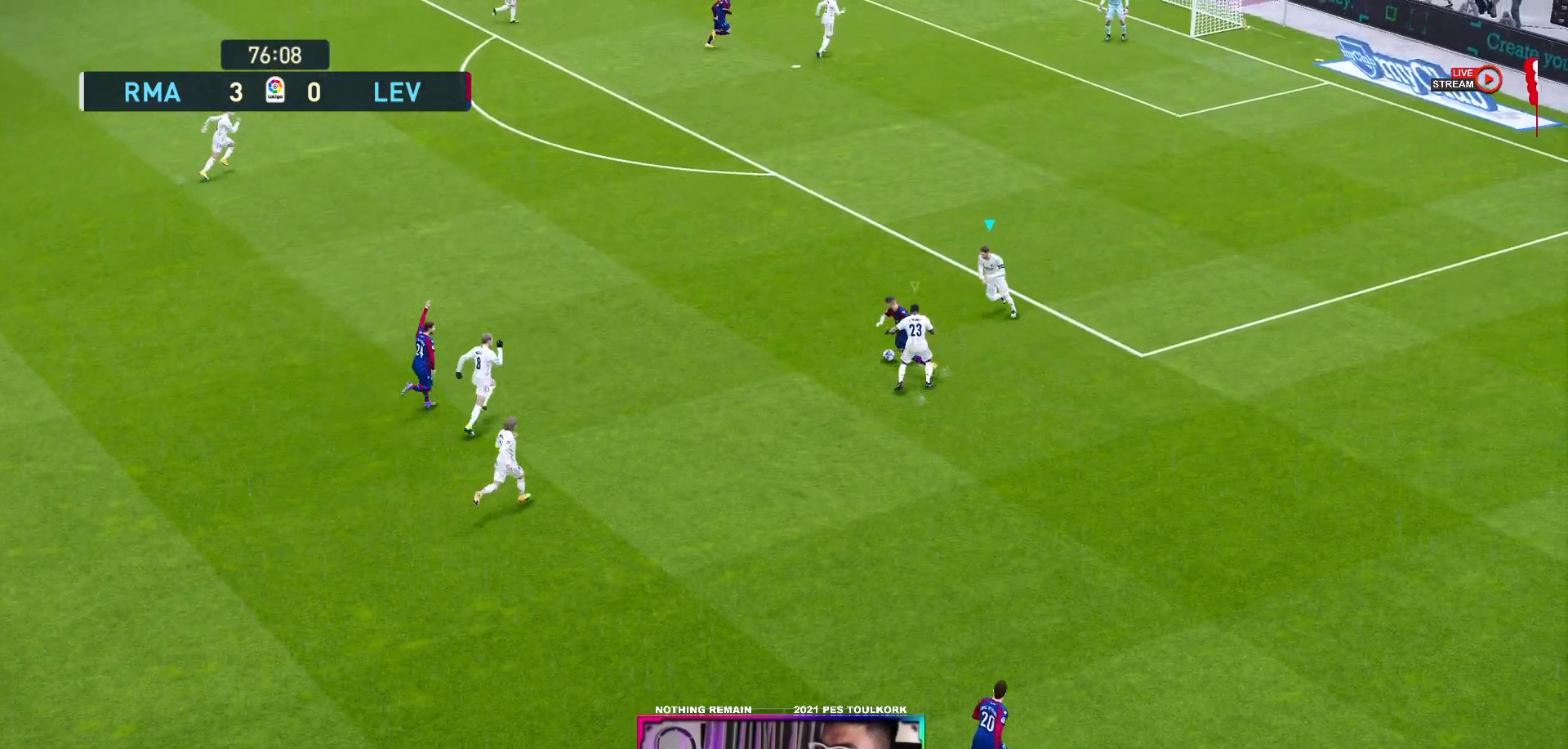
{"buttons": ["A", "R1"], "left_stick": "center", "events": []}
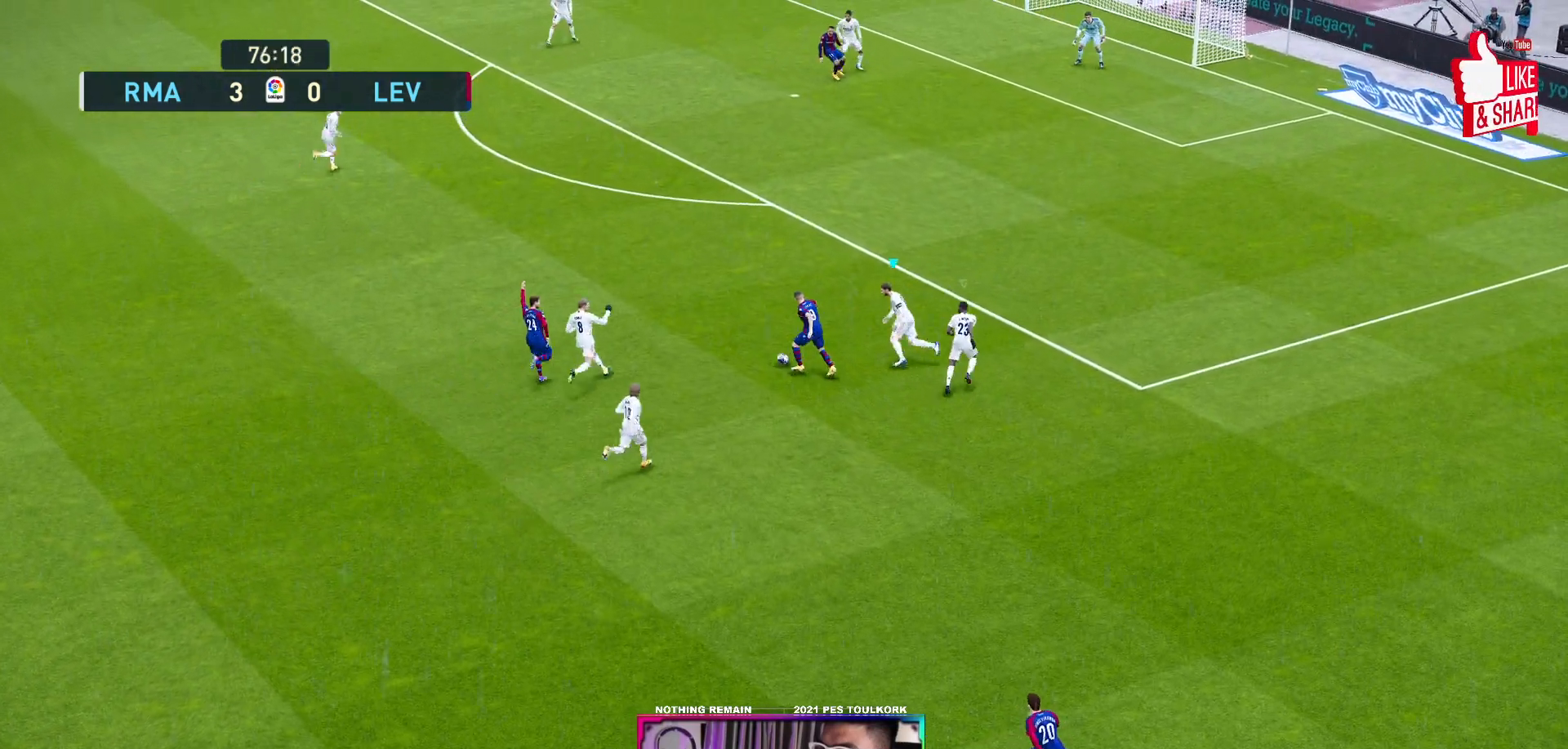
{"buttons": ["A", "R1"], "left_stick": "center", "events": []}
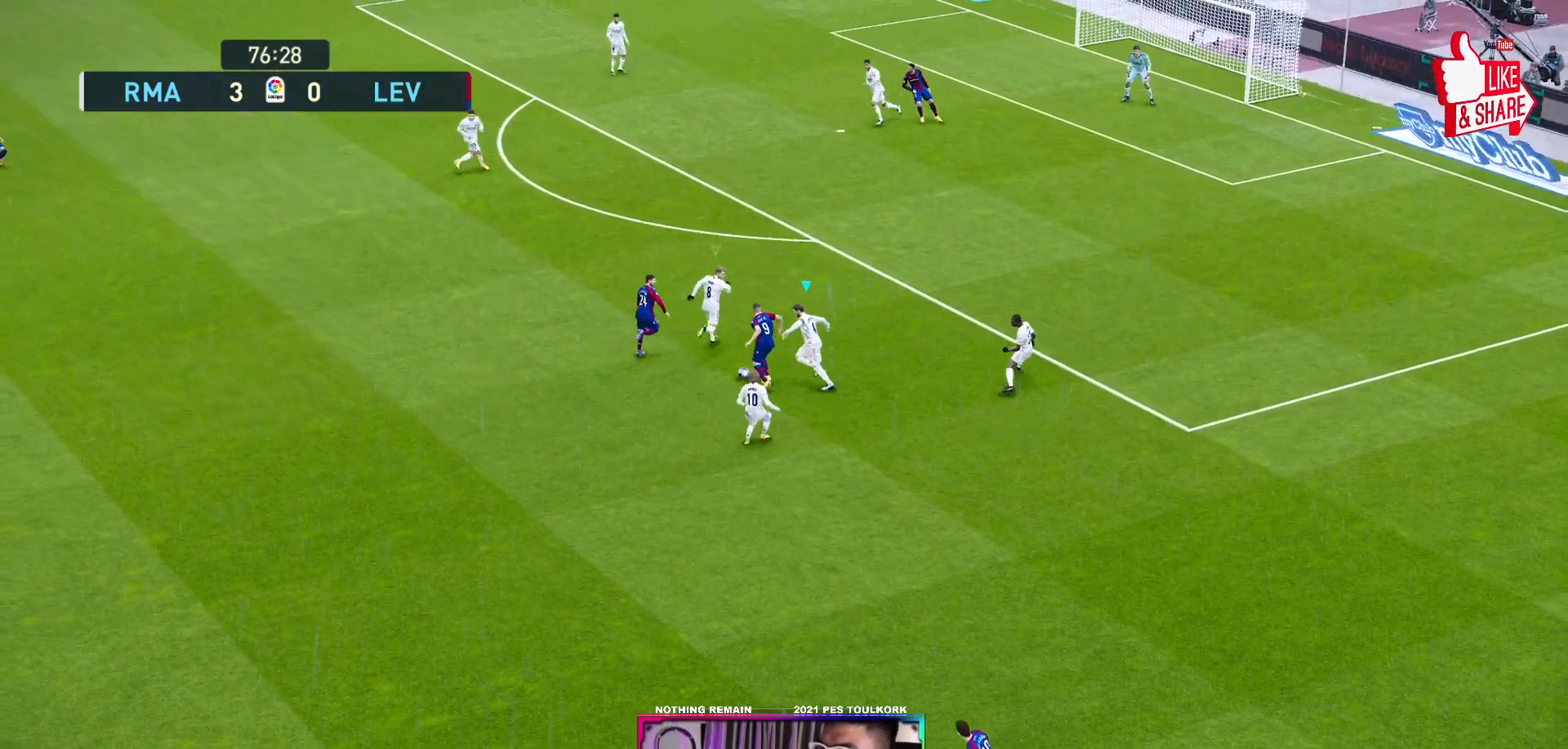
{"buttons": ["A", "R1"], "left_stick": "center", "events": []}
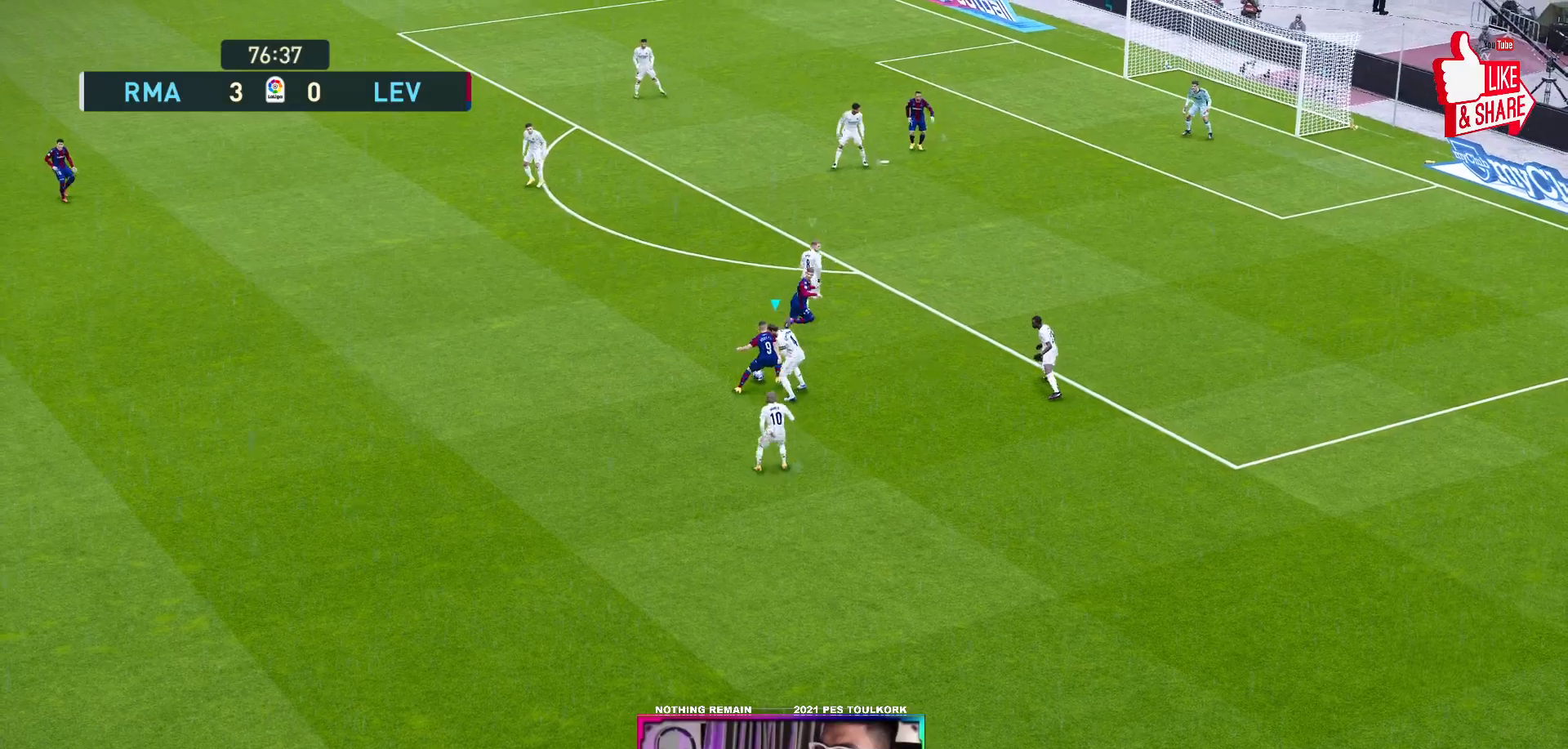
{"buttons": ["A", "R1"], "left_stick": "center", "events": [[333, "B", "down"], [500, "B", "up"]]}
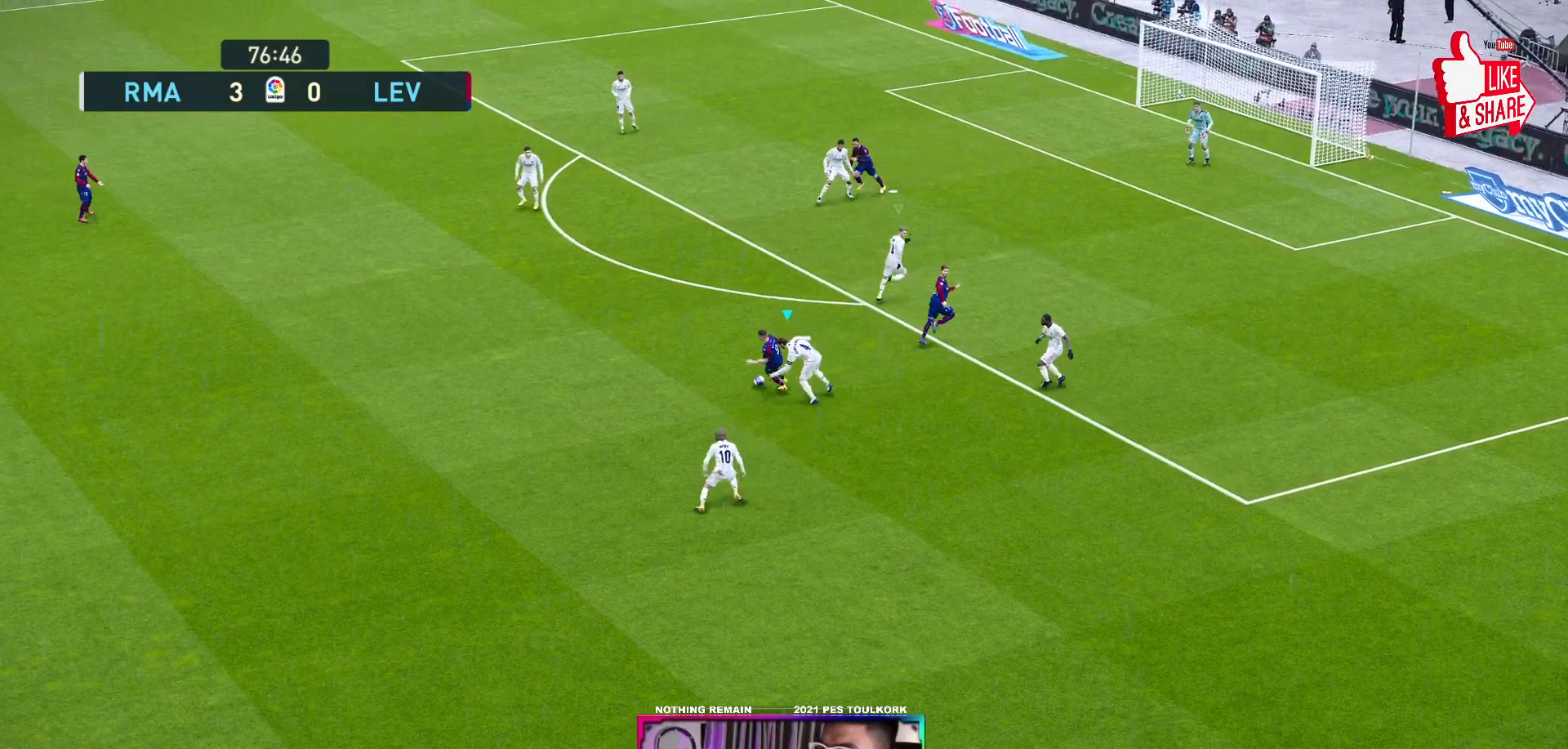
{"buttons": ["A", "R1"], "left_stick": "center", "events": []}
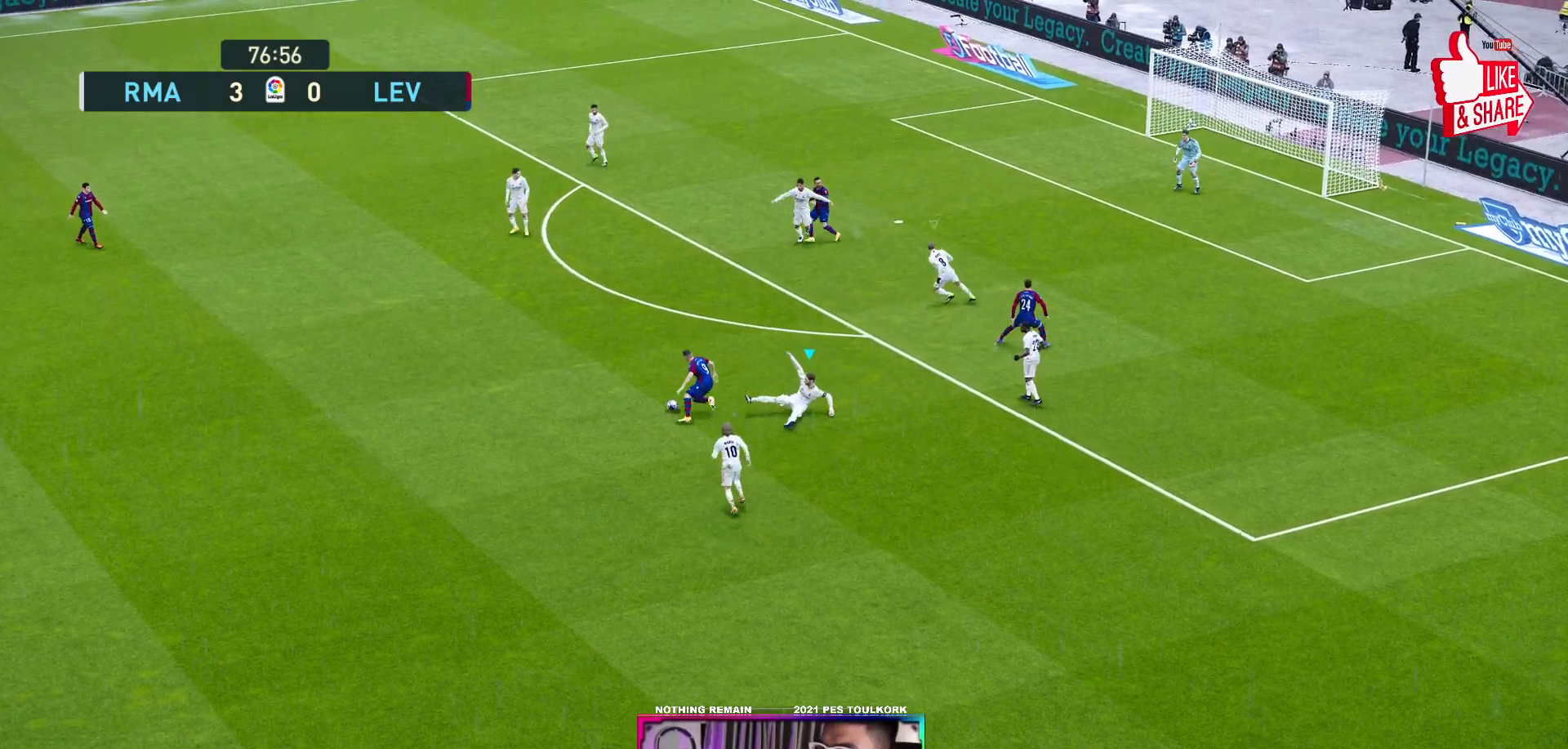
{"buttons": ["A", "L1", "R1"], "left_stick": "center", "events": [[383, "L1", "down"]]}
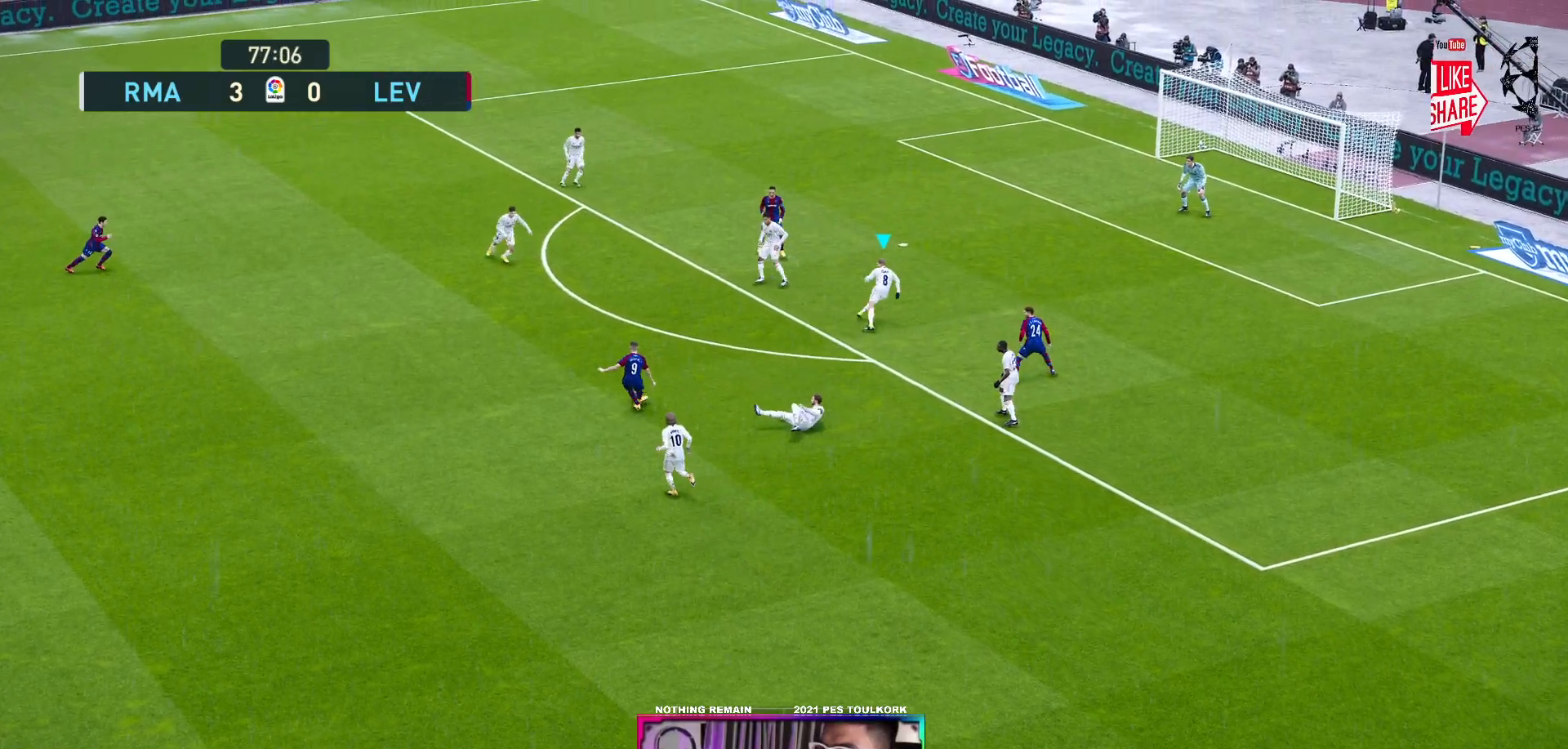
{"buttons": ["A", "R1"], "left_stick": "center", "events": [[33, "L1", "up"]]}
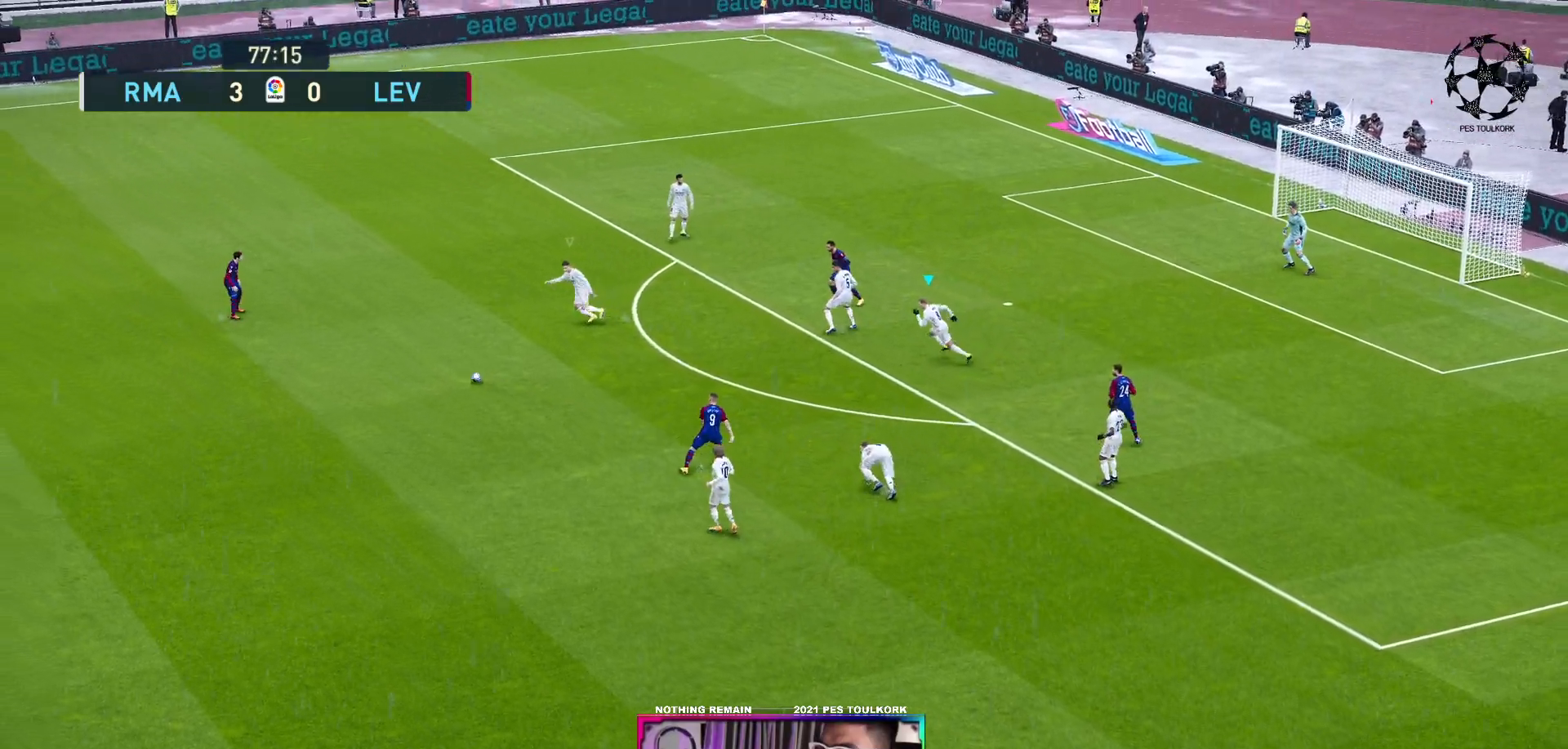
{"buttons": ["A", "R1"], "left_stick": "center", "events": [[150, "L1", "down"], [300, "L1", "up"]]}
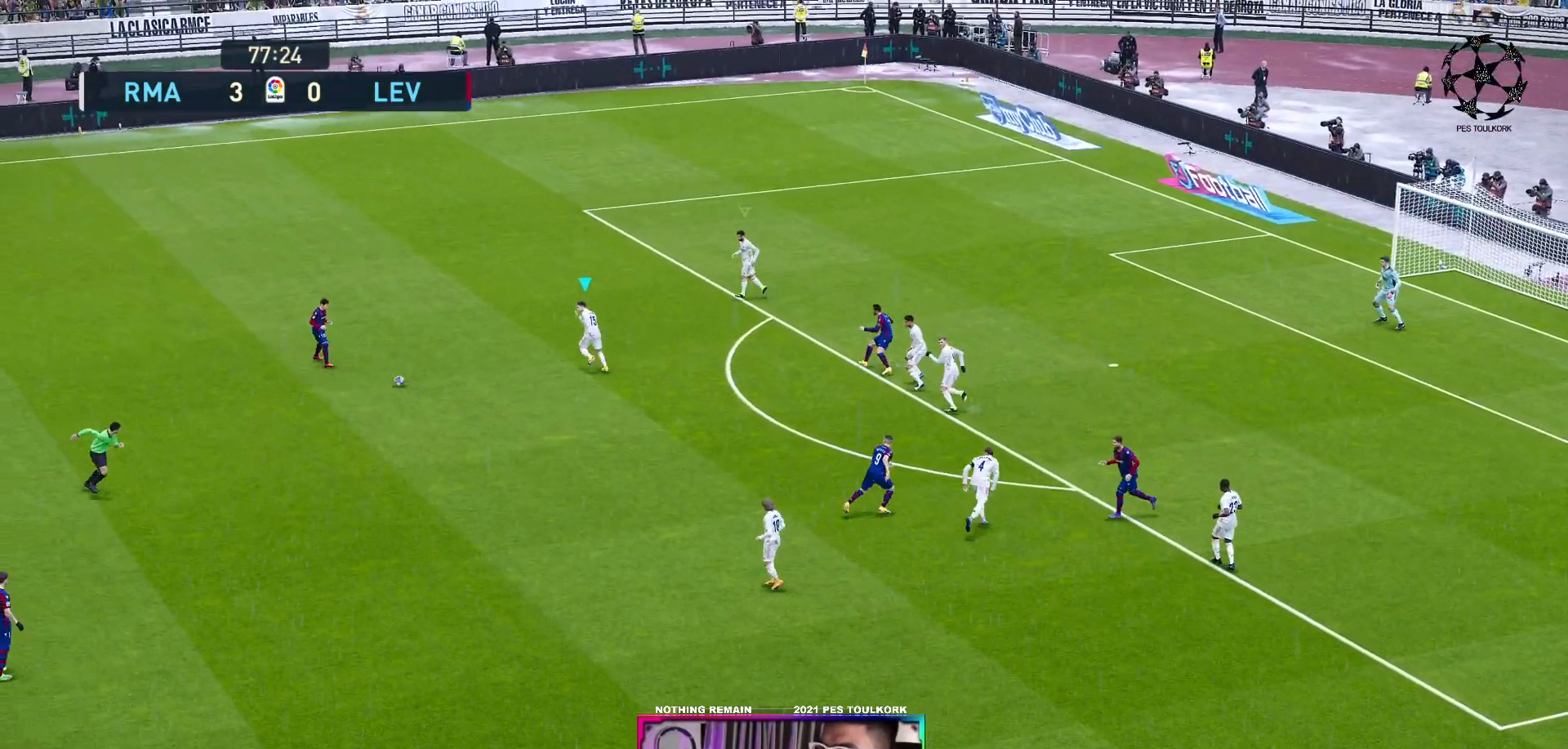
{"buttons": ["A", "R1"], "left_stick": "center", "events": []}
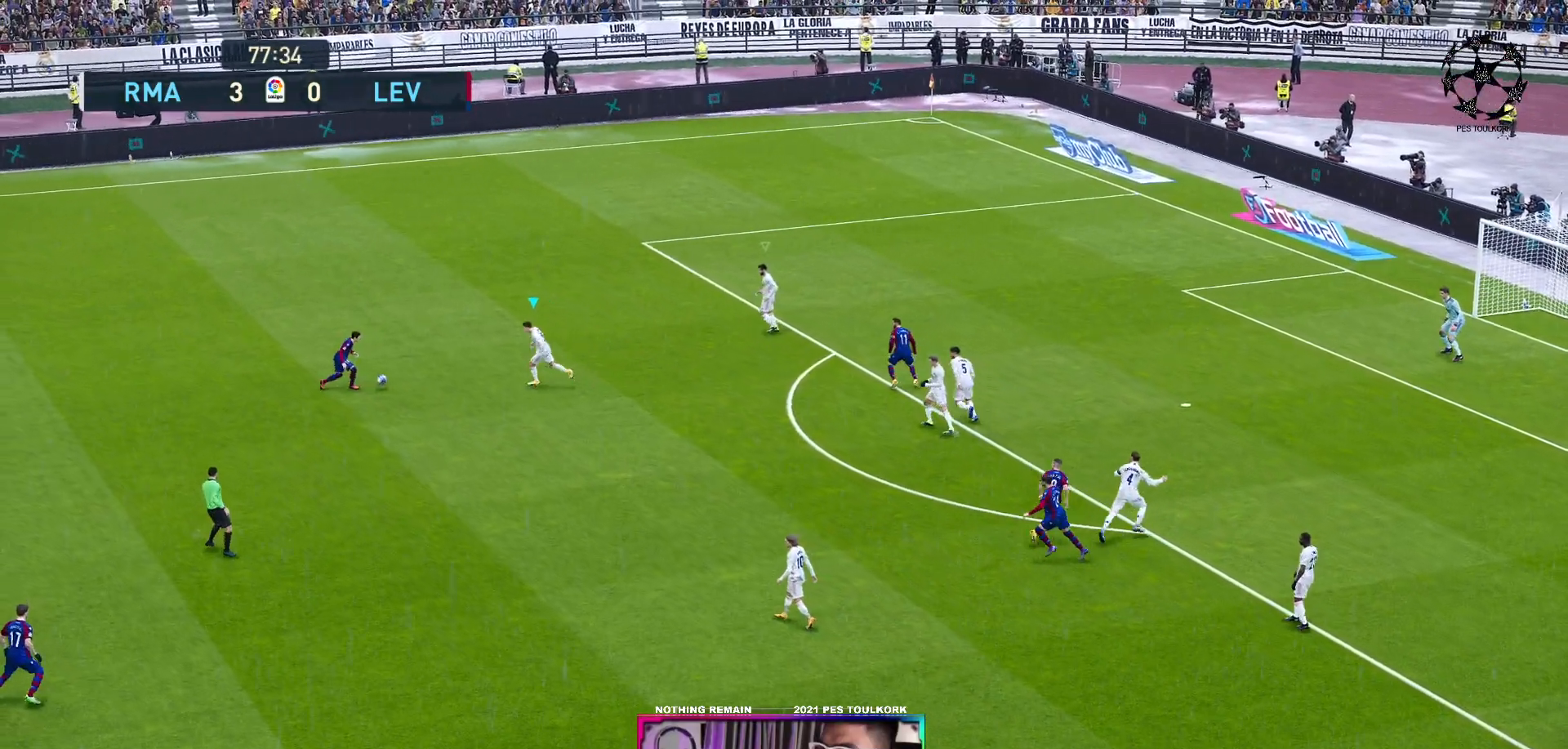
{"buttons": ["A", "R1"], "left_stick": "center", "events": [[117, "B", "down"], [283, "B", "up"]]}
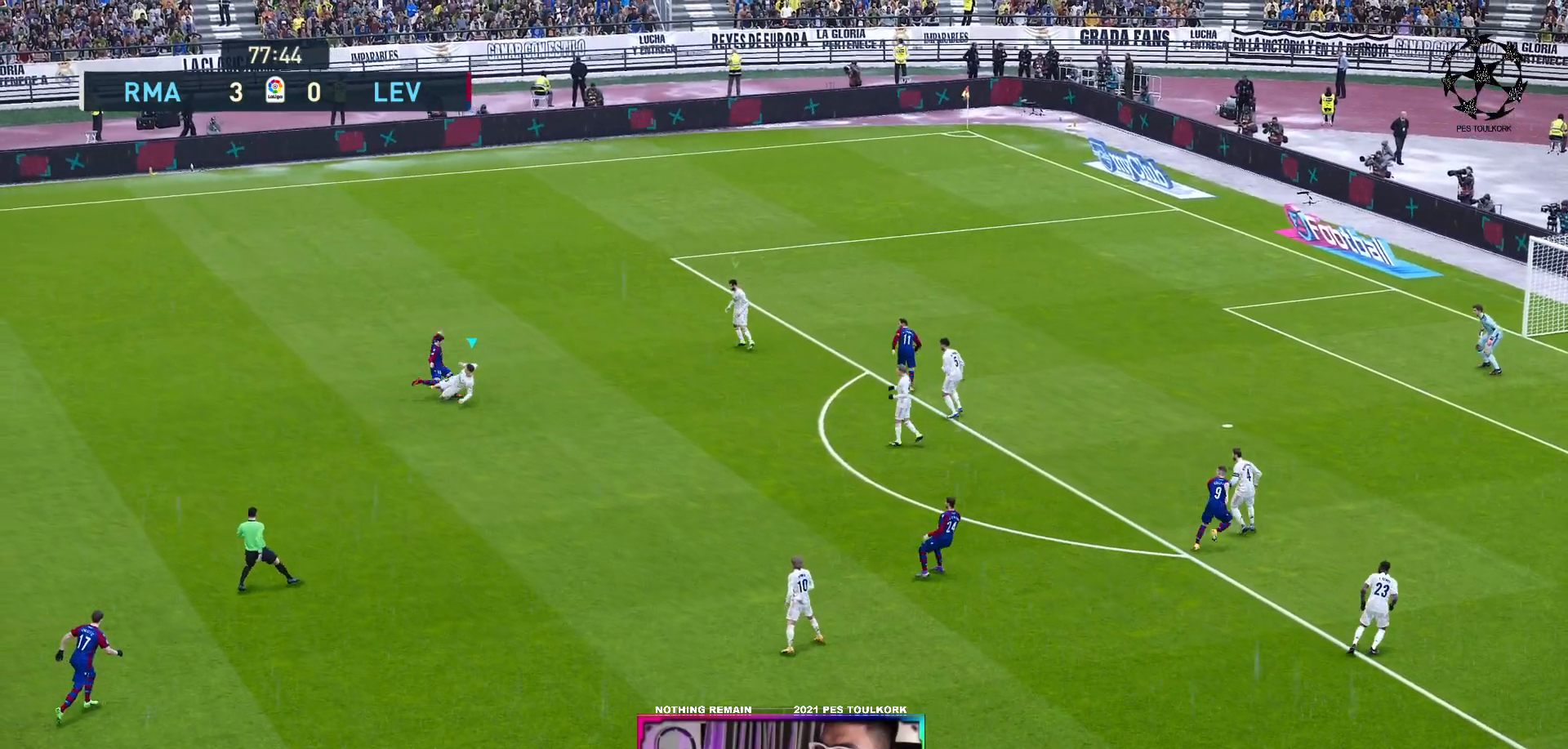
{"buttons": ["A", "R1"], "left_stick": "center", "events": []}
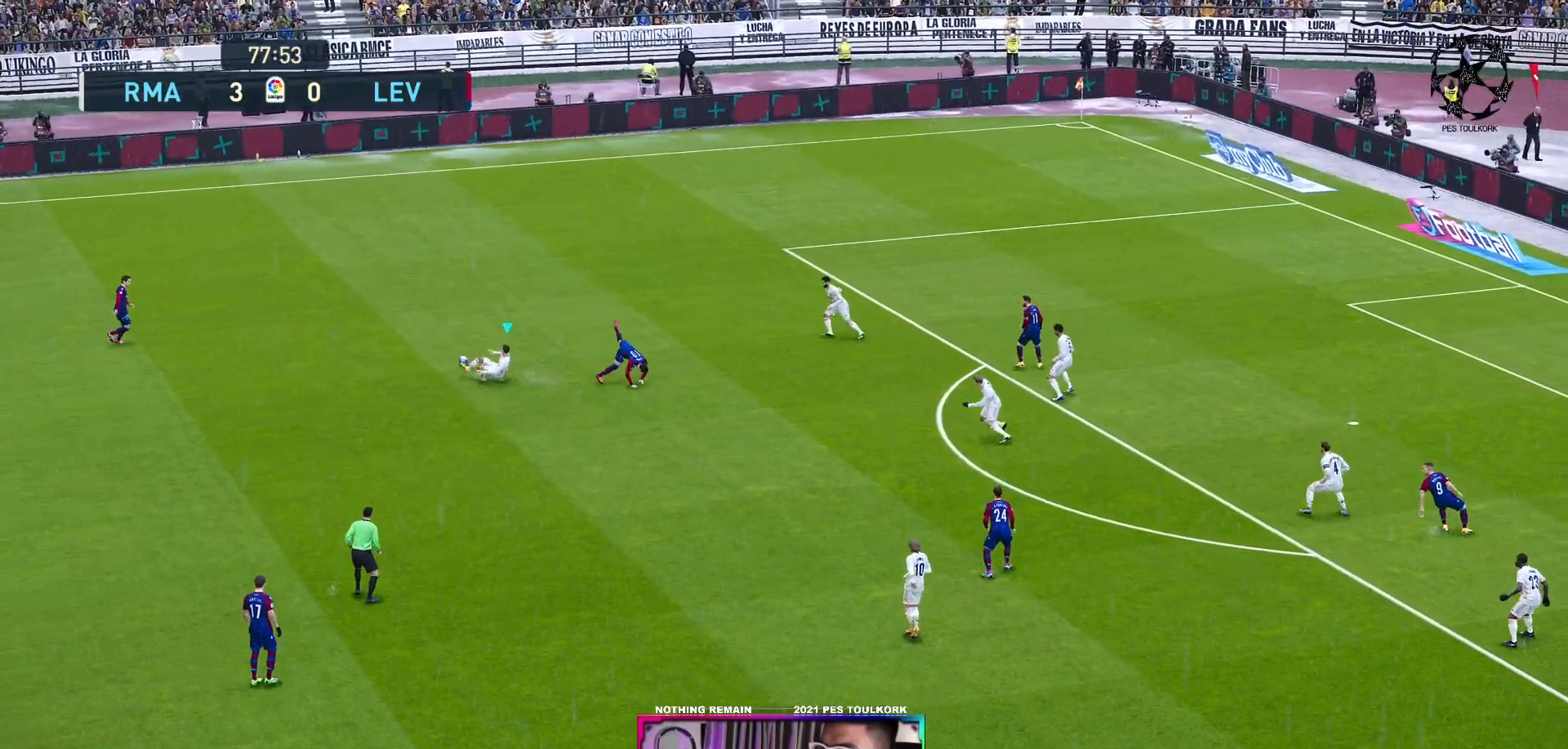
{"buttons": ["A", "R1"], "left_stick": "left", "events": [[233, "left_stick", "left"]]}
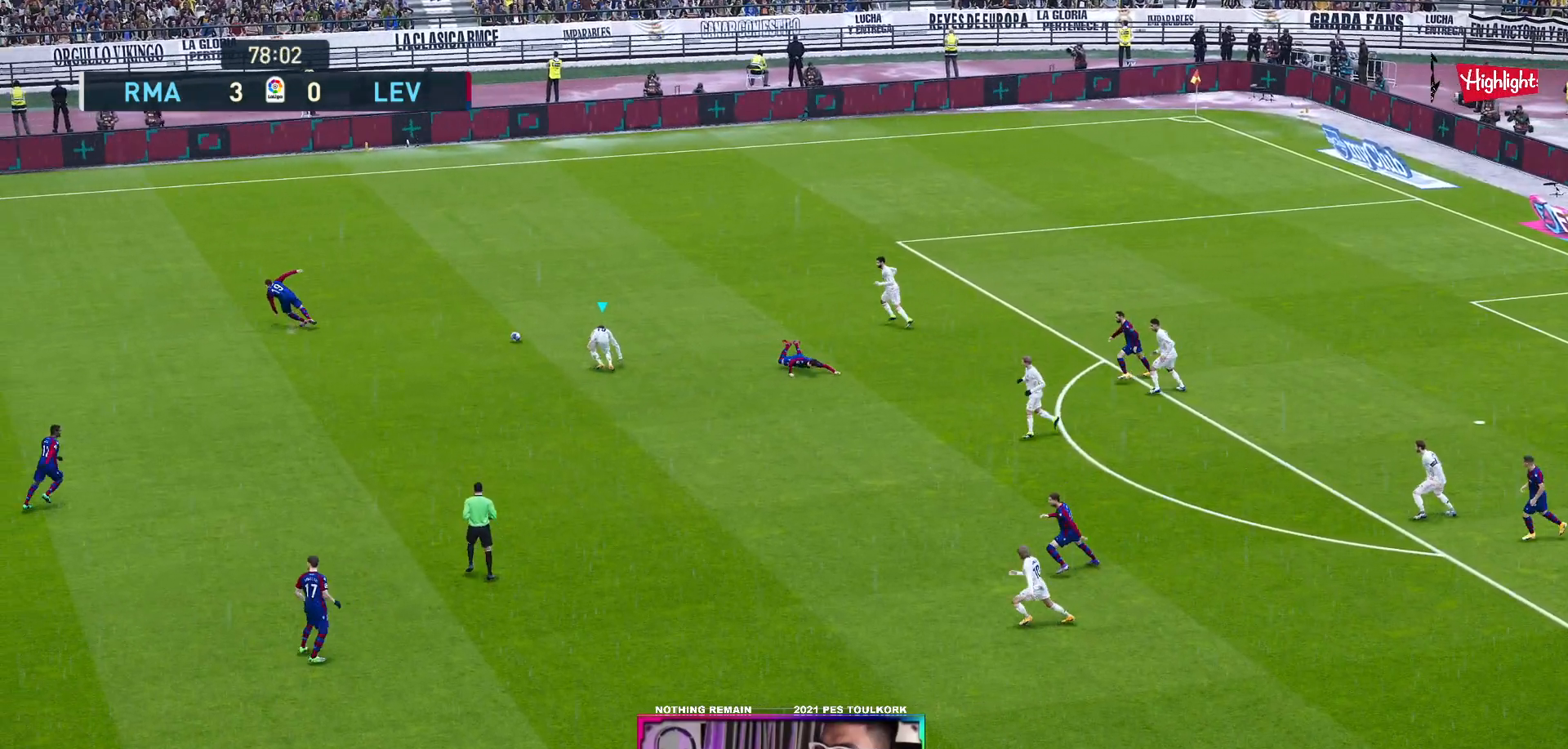
{"buttons": ["A", "R1"], "left_stick": "left", "events": []}
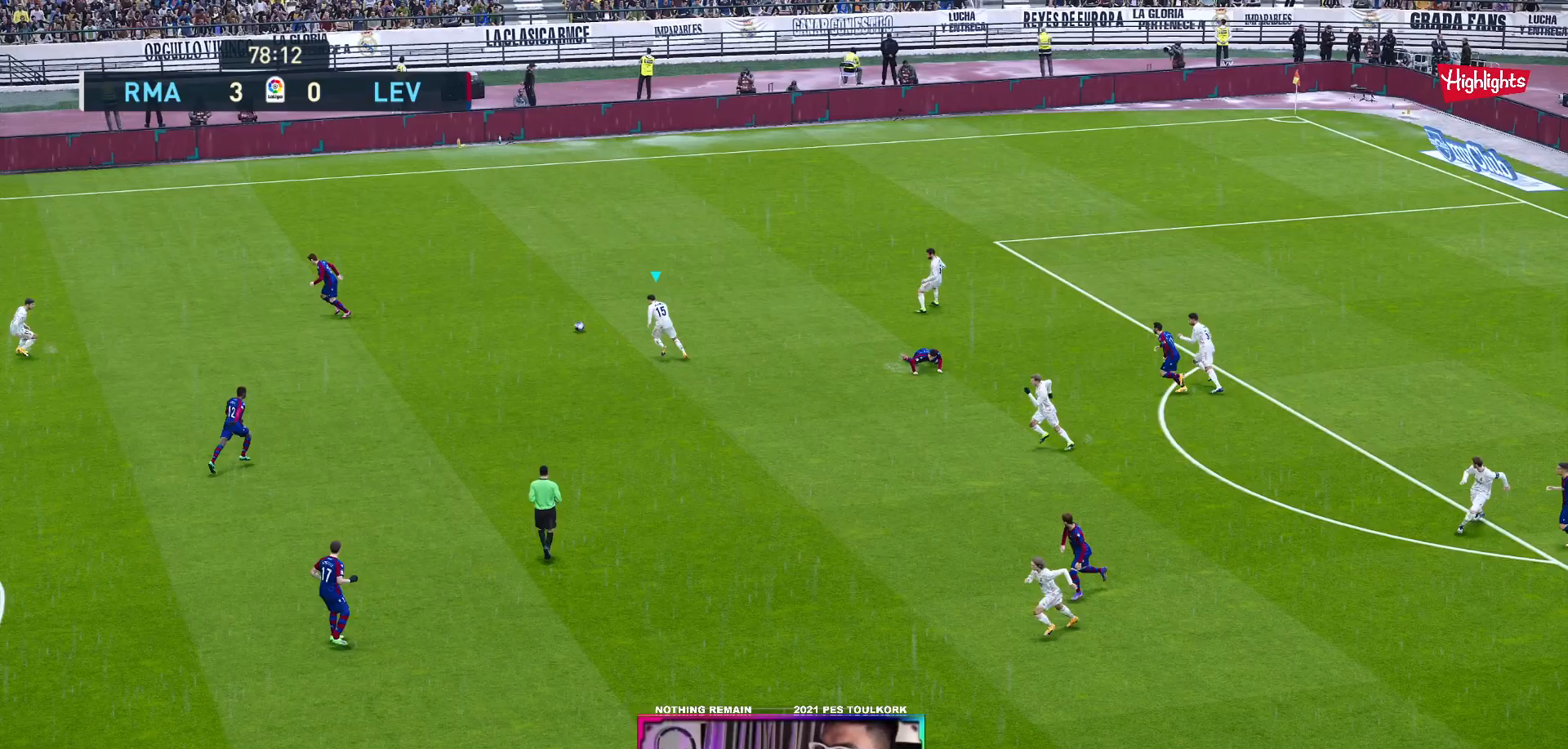
{"buttons": [], "left_stick": "left", "events": [[83, "A", "up"], [117, "R1", "up"], [267, "A", "down"], [367, "A", "up"]]}
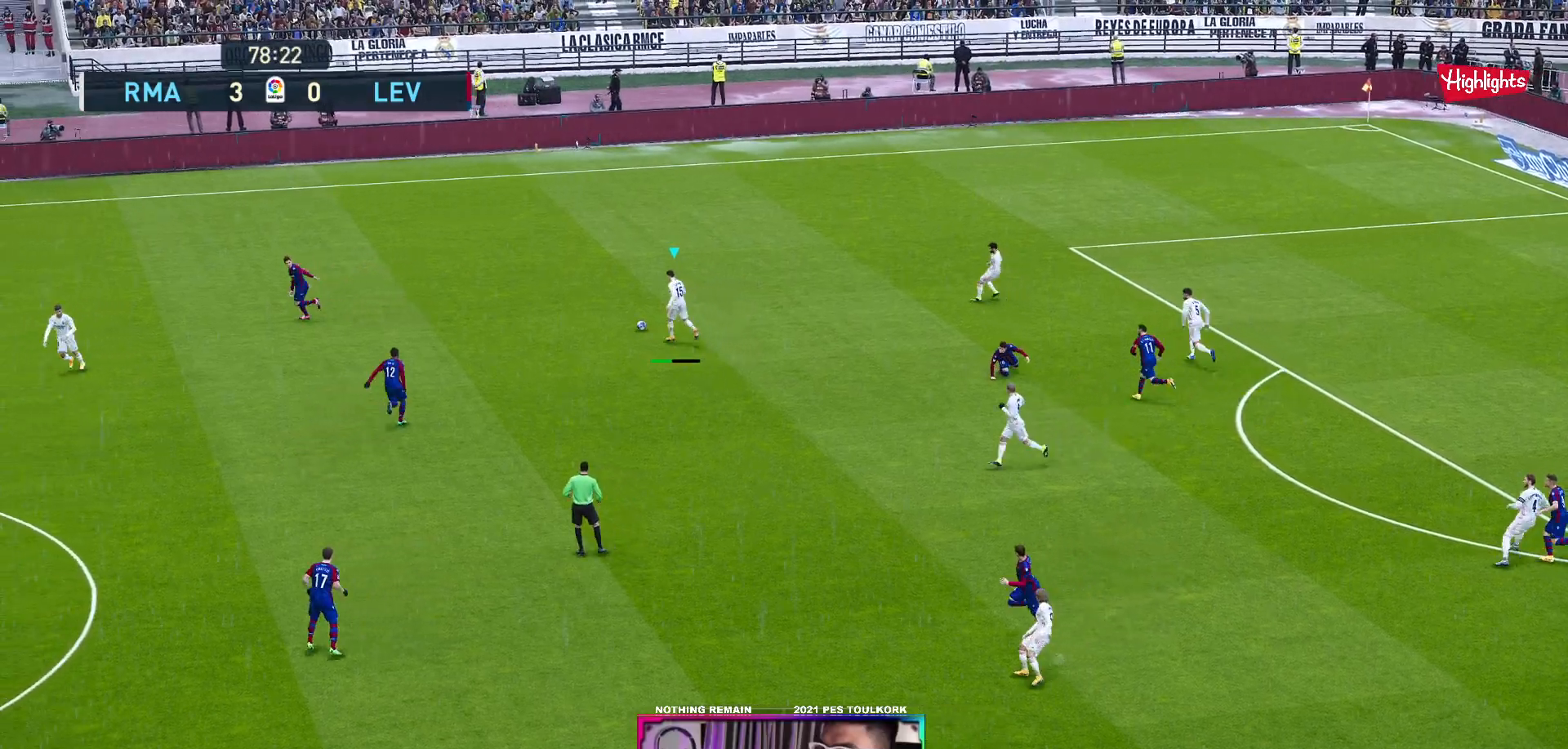
{"buttons": [], "left_stick": "left", "events": []}
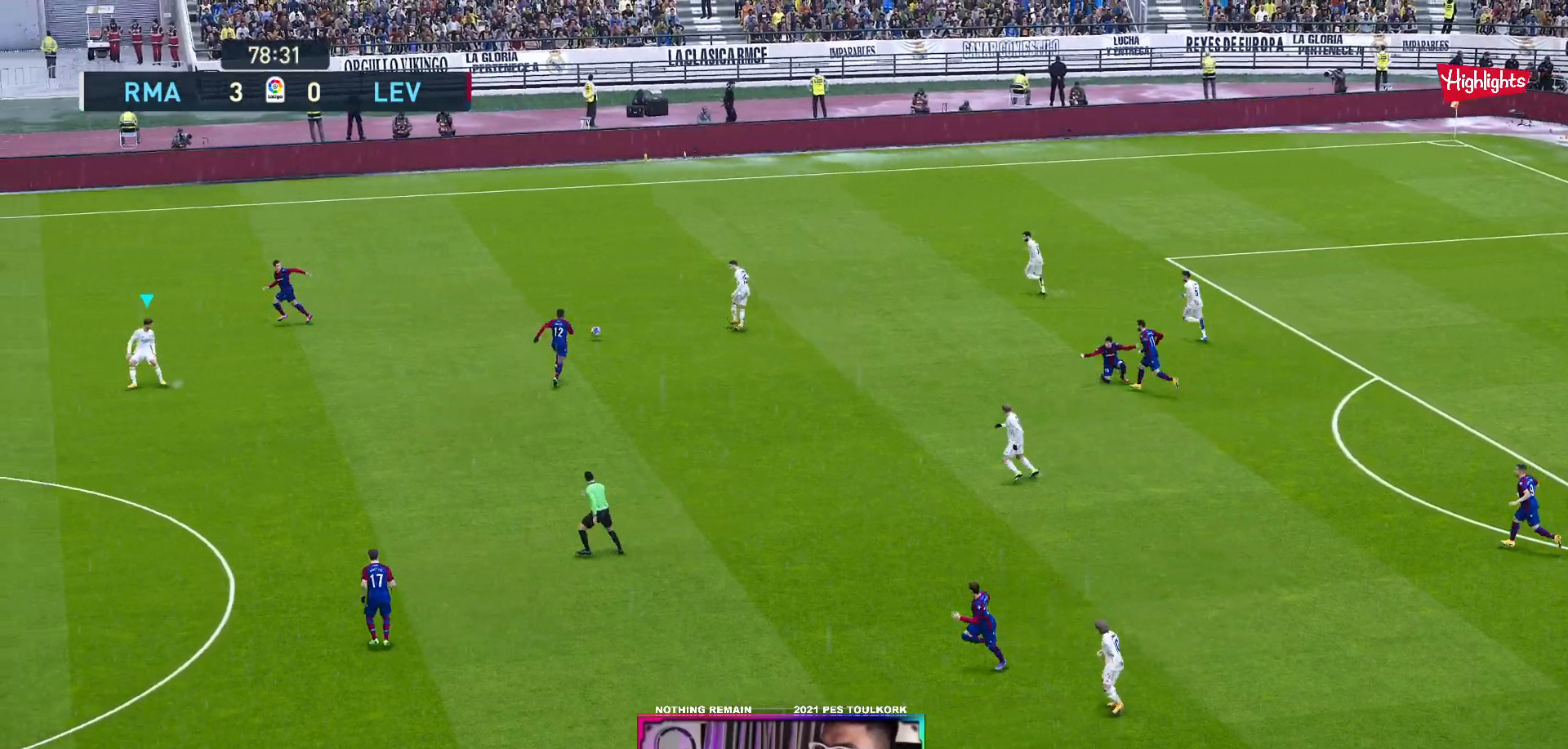
{"buttons": [], "left_stick": "down-left", "events": [[17, "left_stick", "down-left"]]}
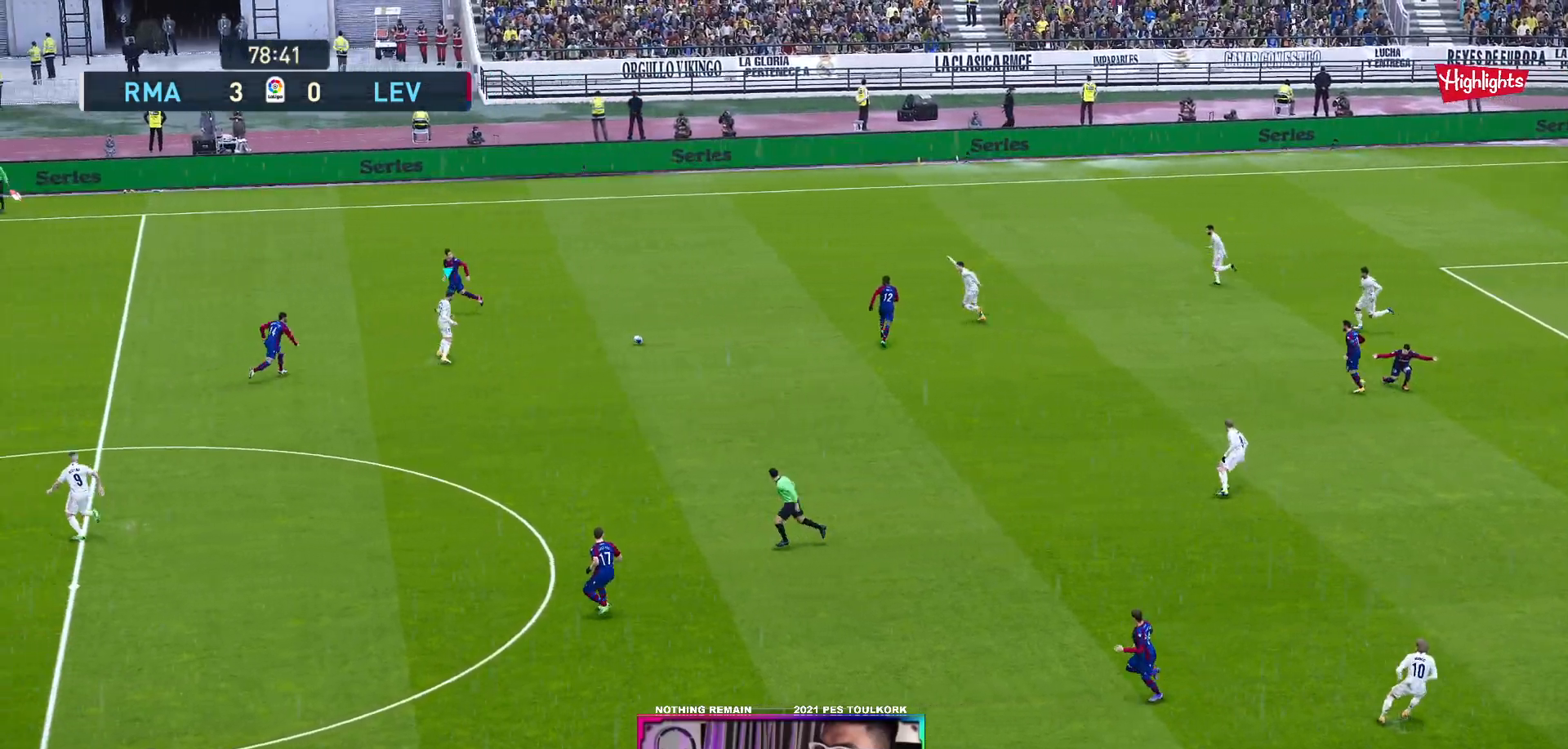
{"buttons": [], "left_stick": "down-left", "events": [[367, "Y", "down"], [450, "Y", "up"]]}
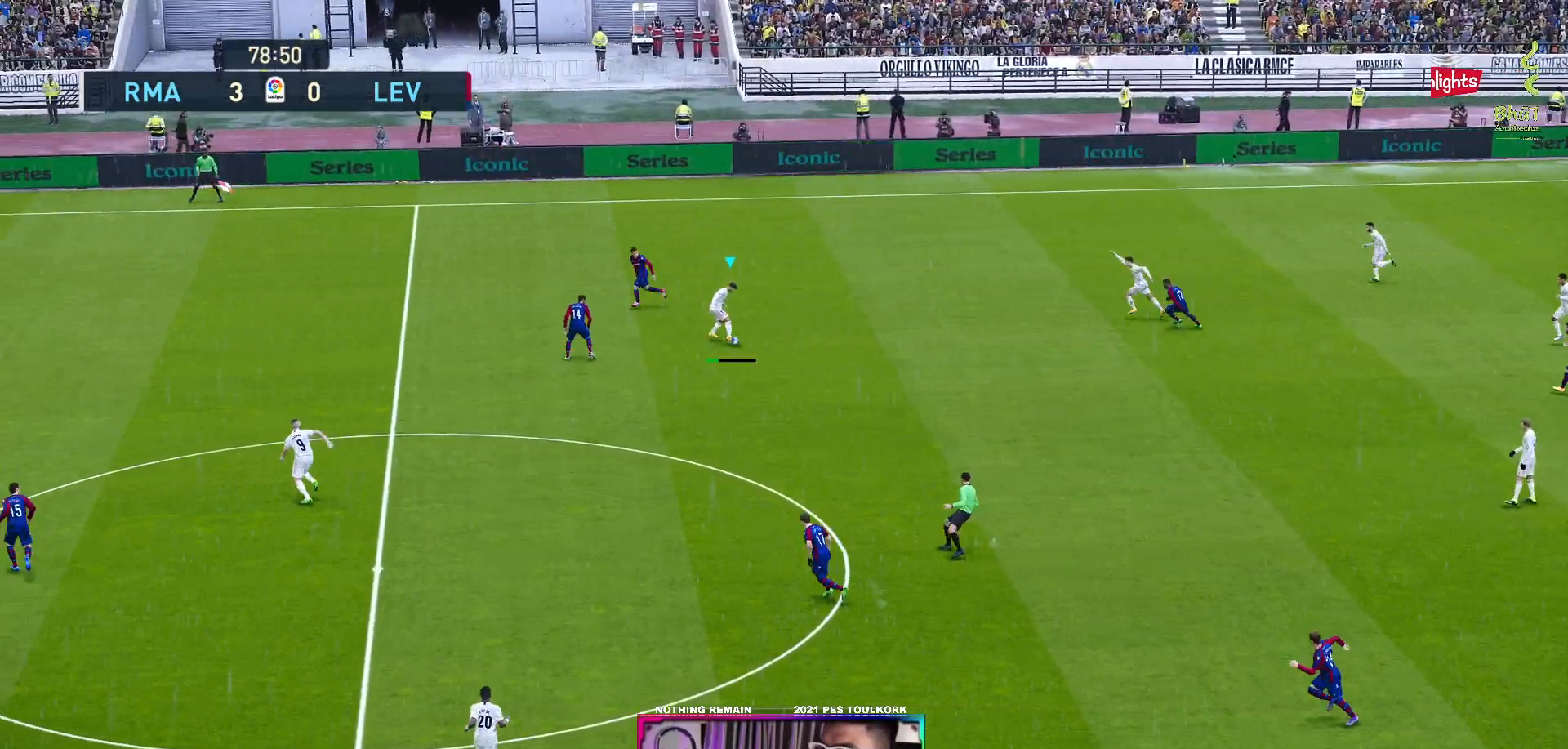
{"buttons": [], "left_stick": "down-left", "events": []}